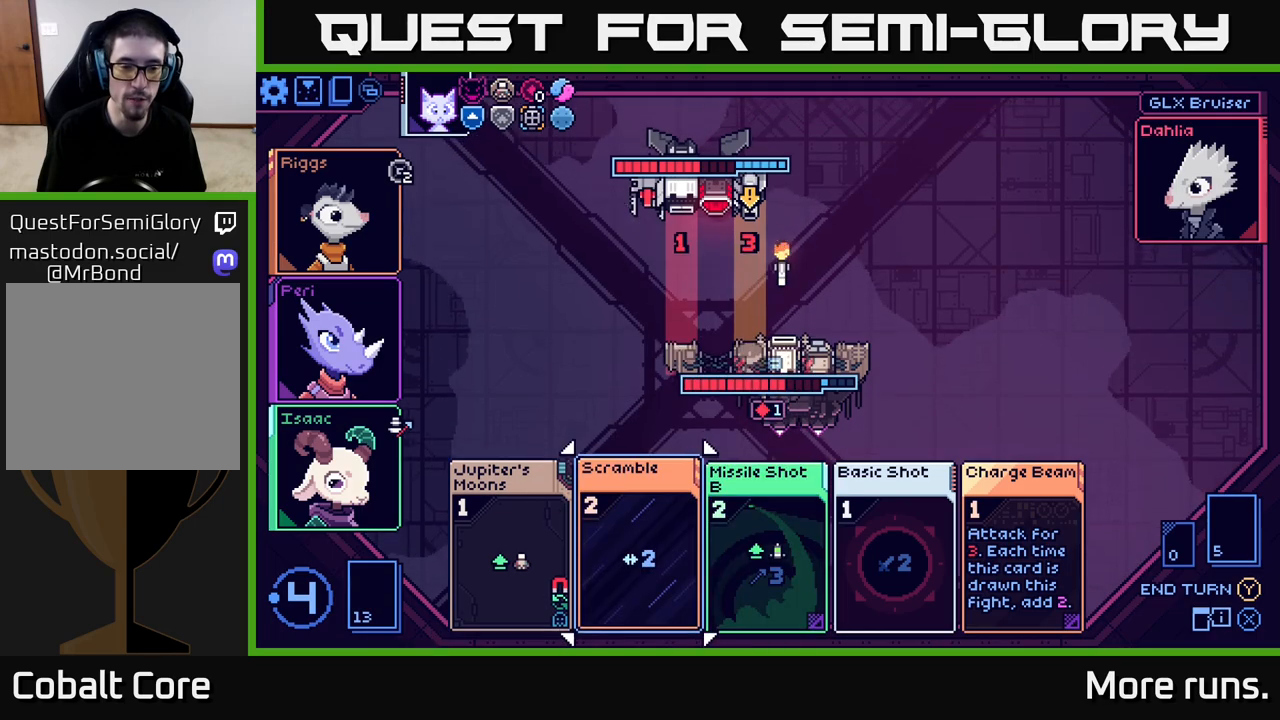
Gameplay with a controller (Xbox layout); each line is a JSON object with the inputs held at the frame after it. "events" lists button and stick changes between this image and that frame as [ms after this image, input, new state], when the widget could be followed in between.
{"buttons": [], "left_stick": "center", "right_stick": "center", "events": [[117, "left_stick", "center"]]}
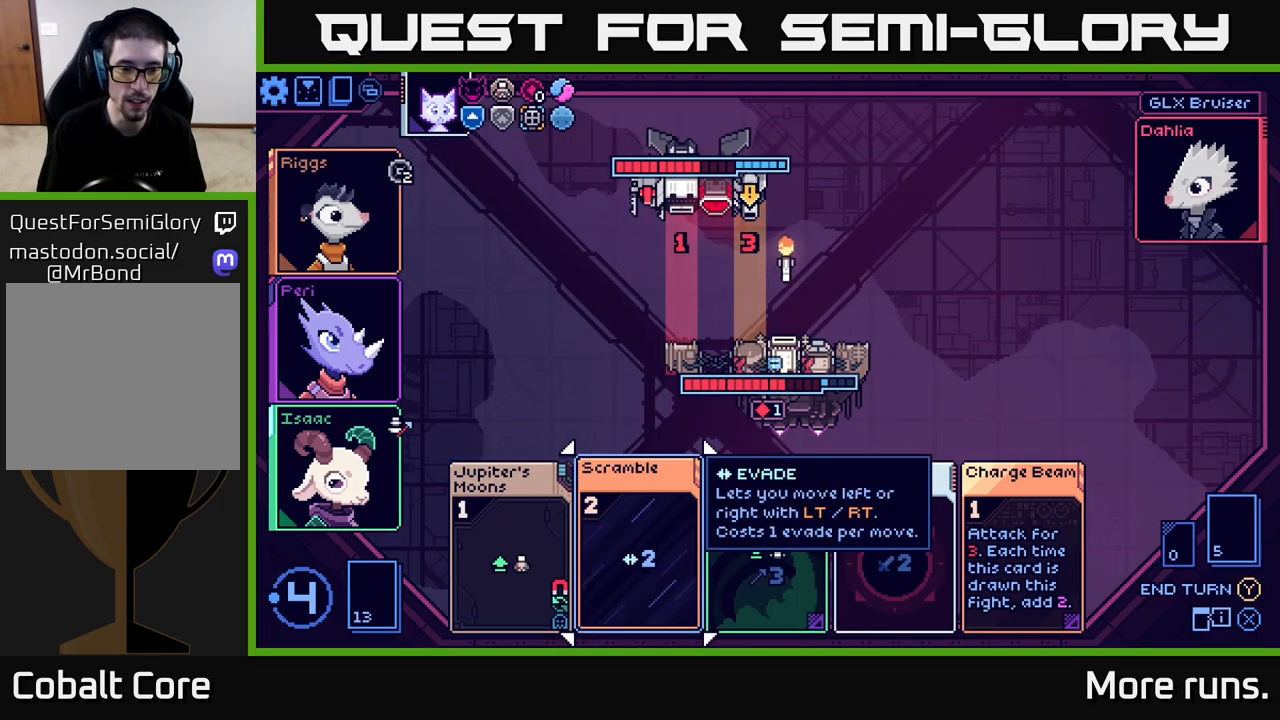
{"buttons": [], "left_stick": "left", "right_stick": "center", "events": [[200, "left_stick", "right"], [400, "left_stick", "center"], [483, "left_stick", "left"]]}
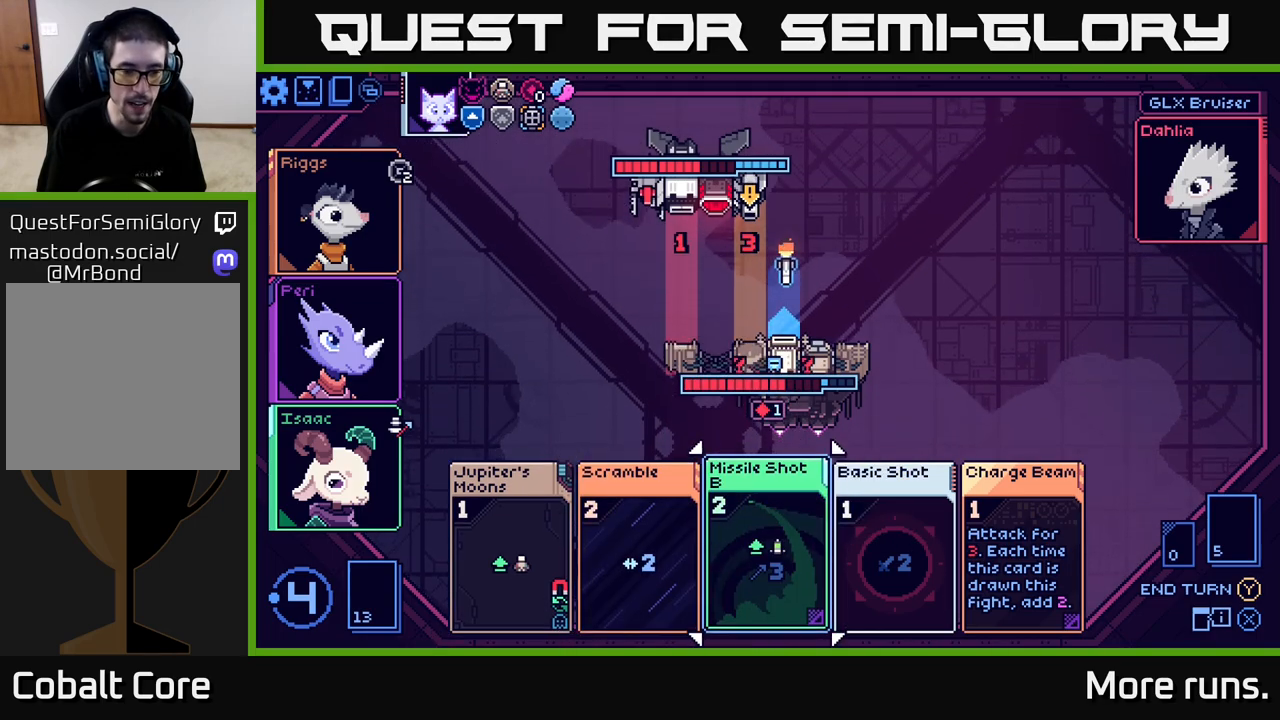
{"buttons": [], "left_stick": "left", "right_stick": "center", "events": [[200, "left_stick", "center"], [367, "left_stick", "left"]]}
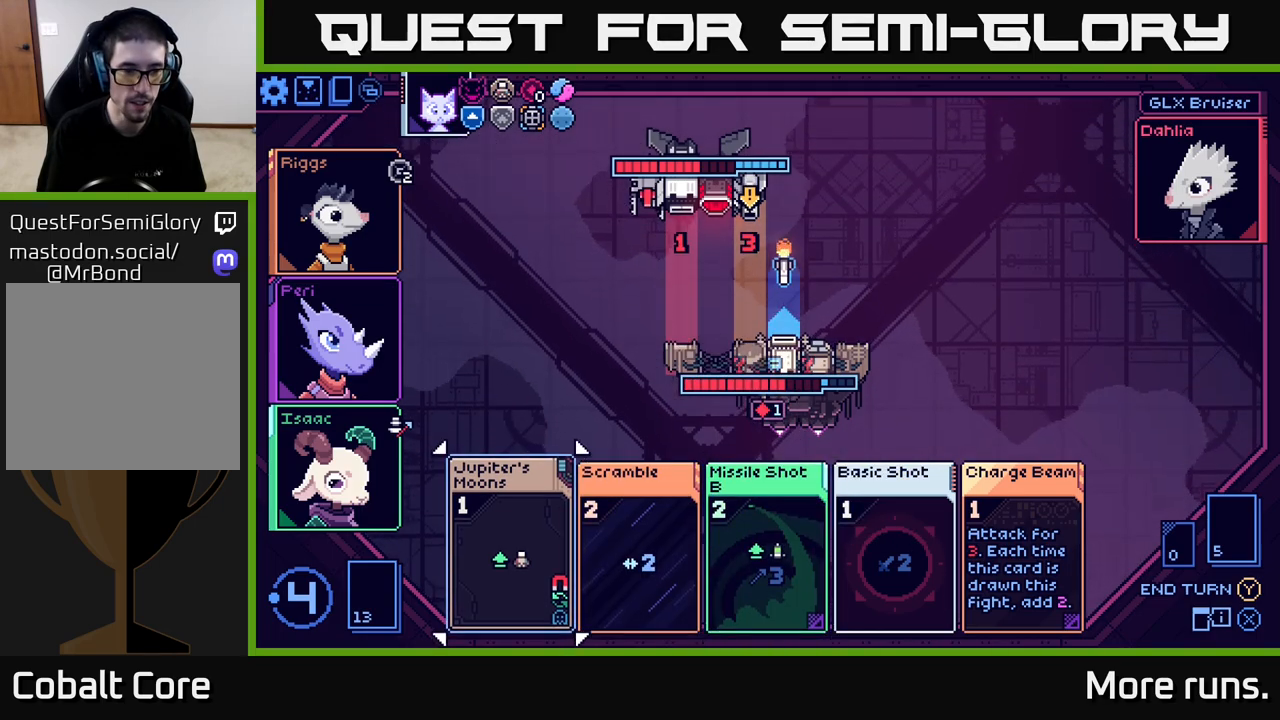
{"buttons": [], "left_stick": "right", "right_stick": "center", "events": [[83, "left_stick", "center"], [367, "left_stick", "right"]]}
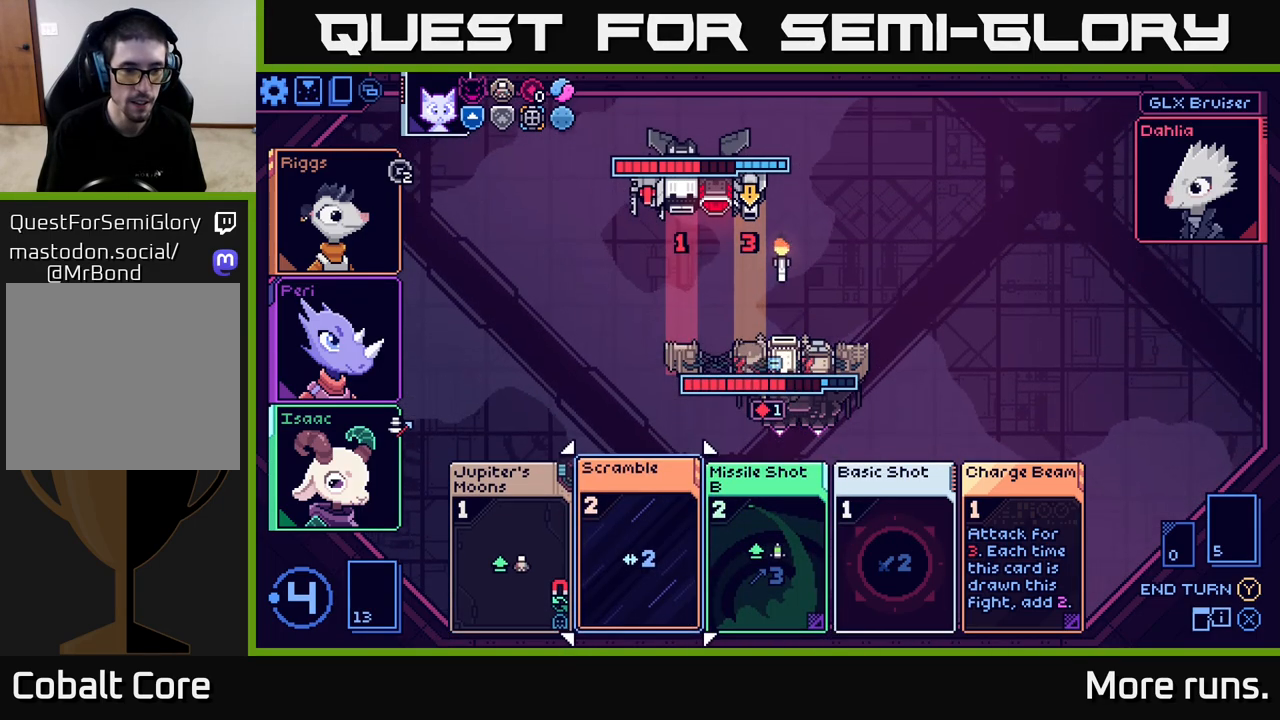
{"buttons": [], "left_stick": "right", "right_stick": "center", "events": [[100, "left_stick", "center"], [400, "left_stick", "right"]]}
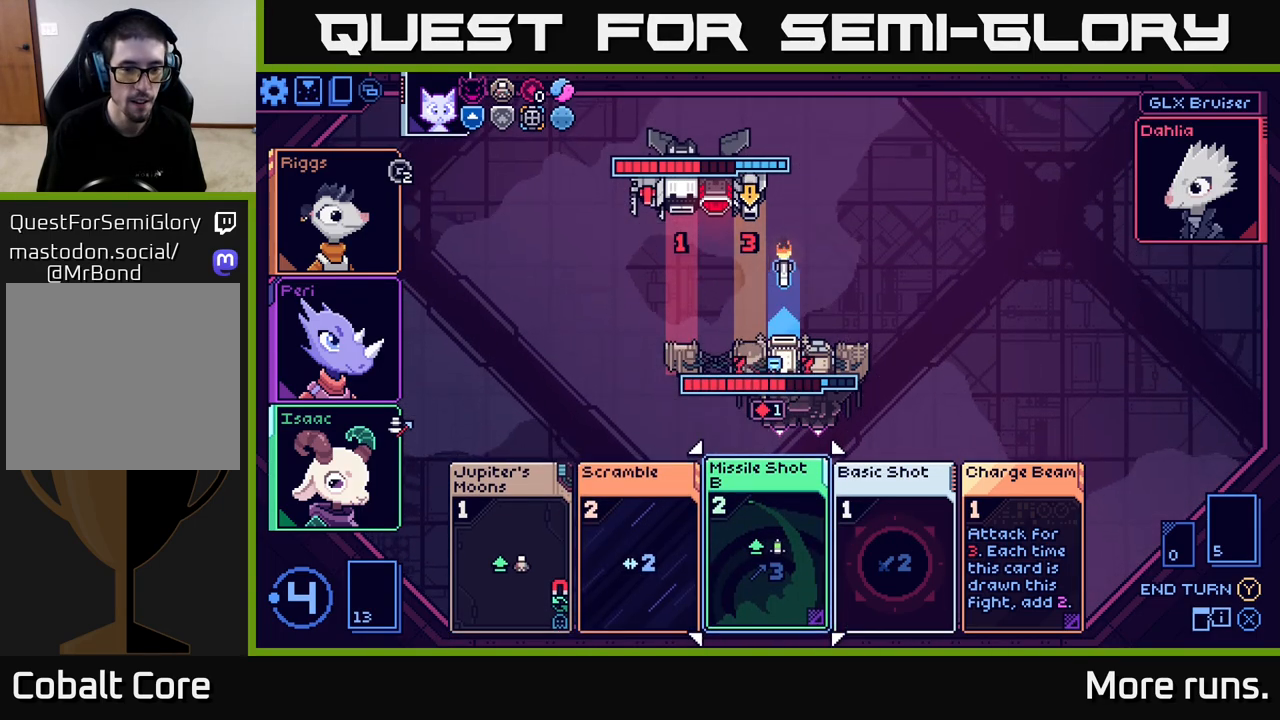
{"buttons": [], "left_stick": "center", "right_stick": "center", "events": [[83, "left_stick", "center"]]}
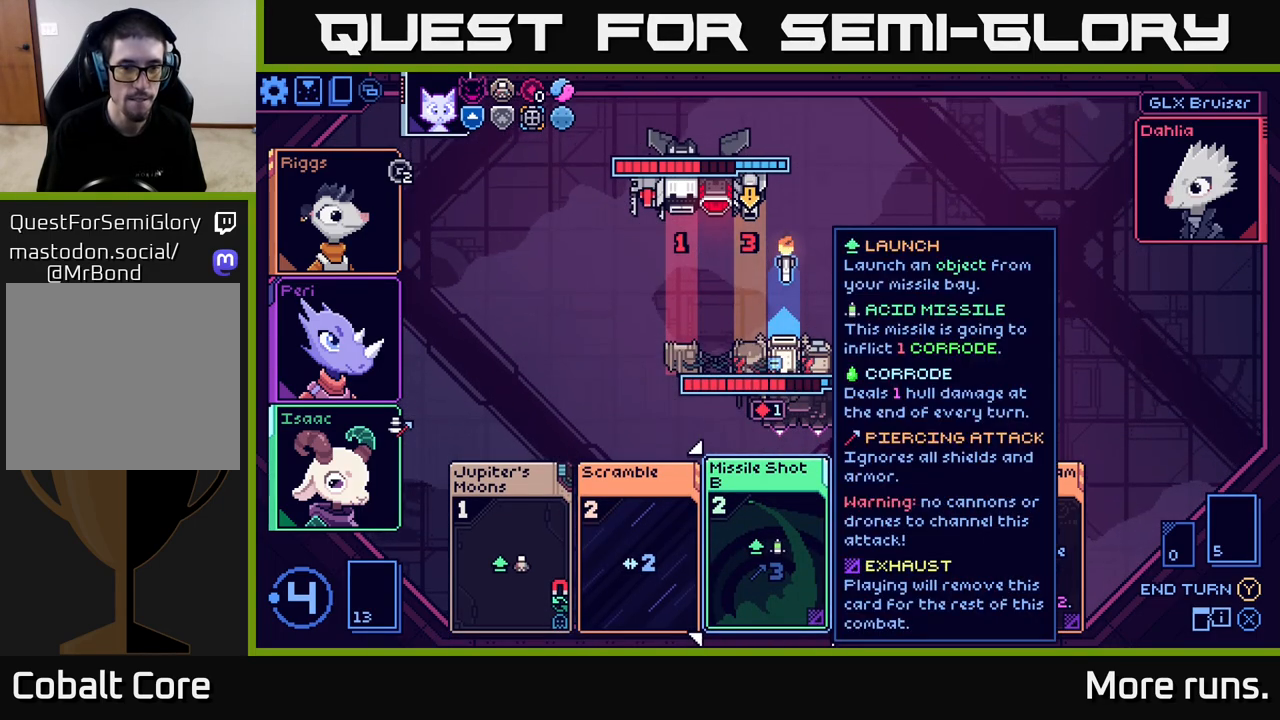
{"buttons": [], "left_stick": "center", "right_stick": "center", "events": []}
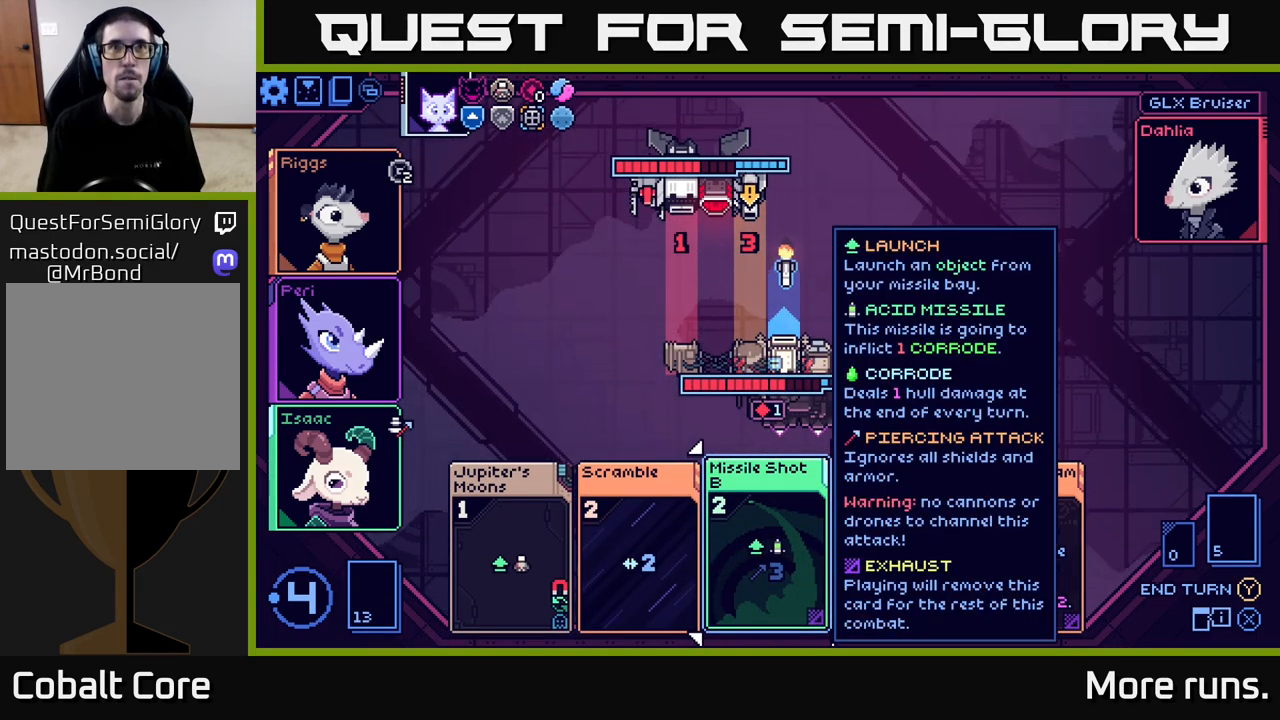
{"buttons": [], "left_stick": "center", "right_stick": "center", "events": []}
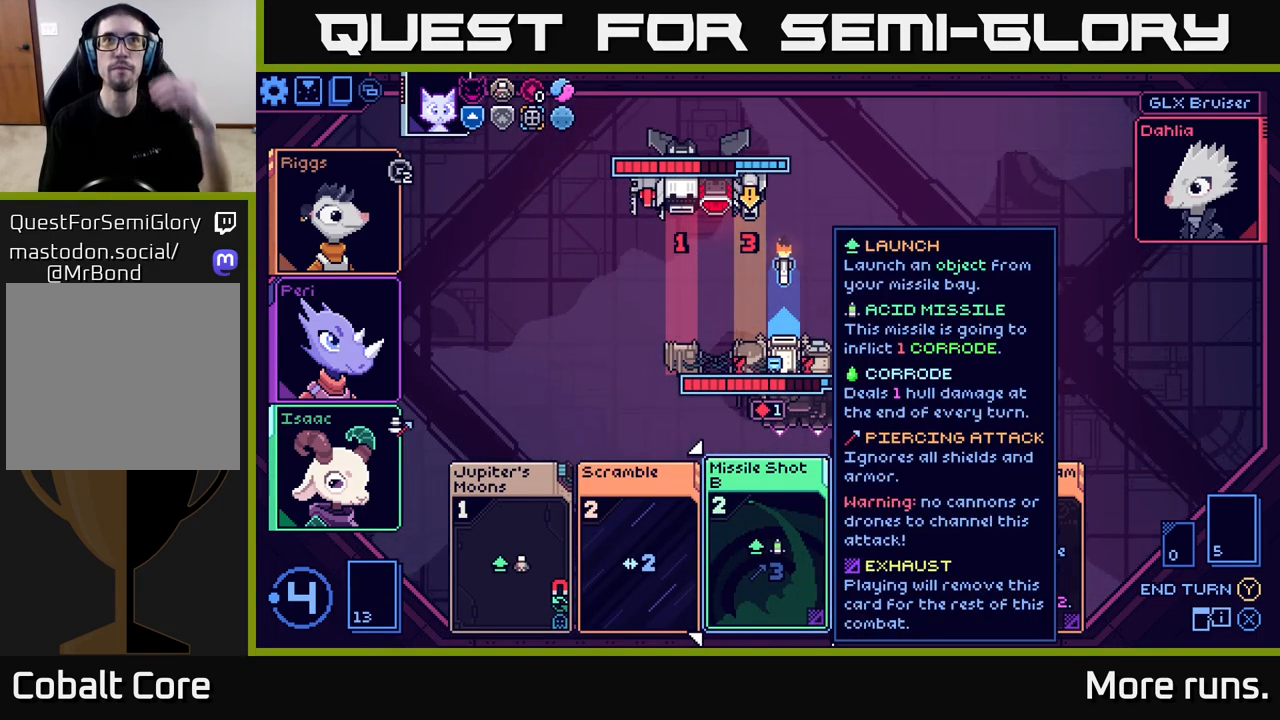
{"buttons": [], "left_stick": "center", "right_stick": "center", "events": []}
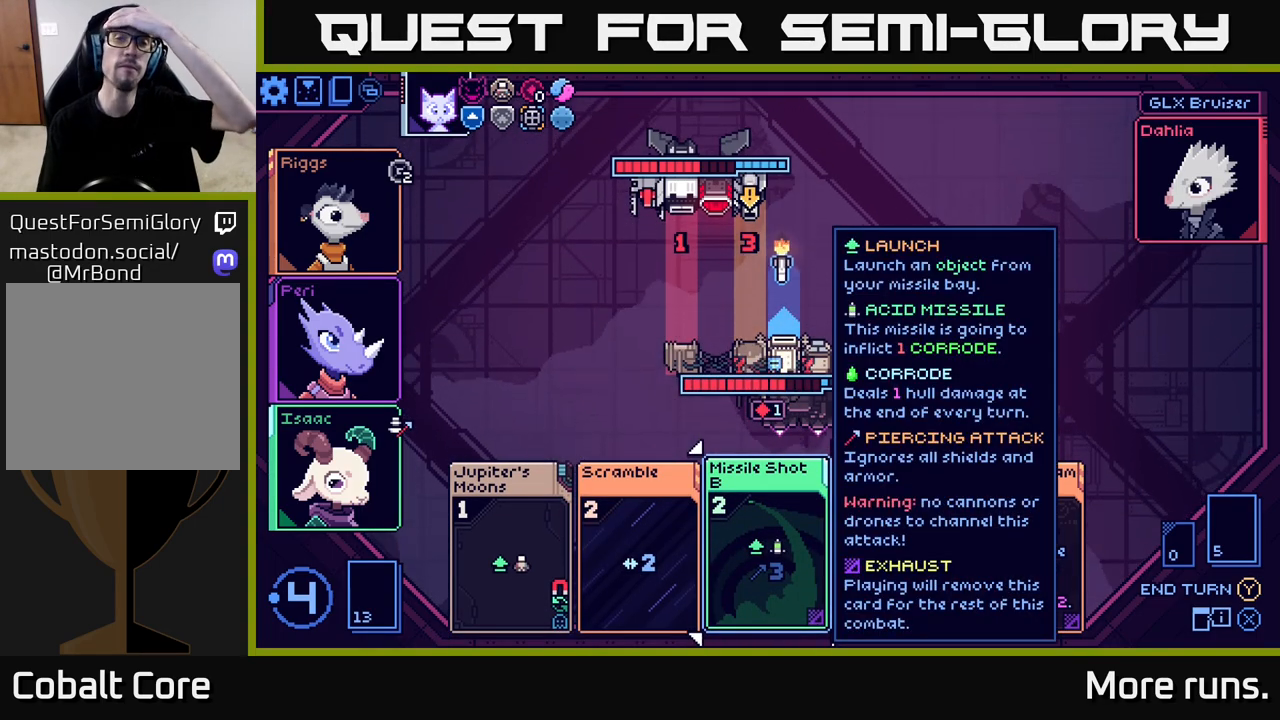
{"buttons": [], "left_stick": "center", "right_stick": "center", "events": []}
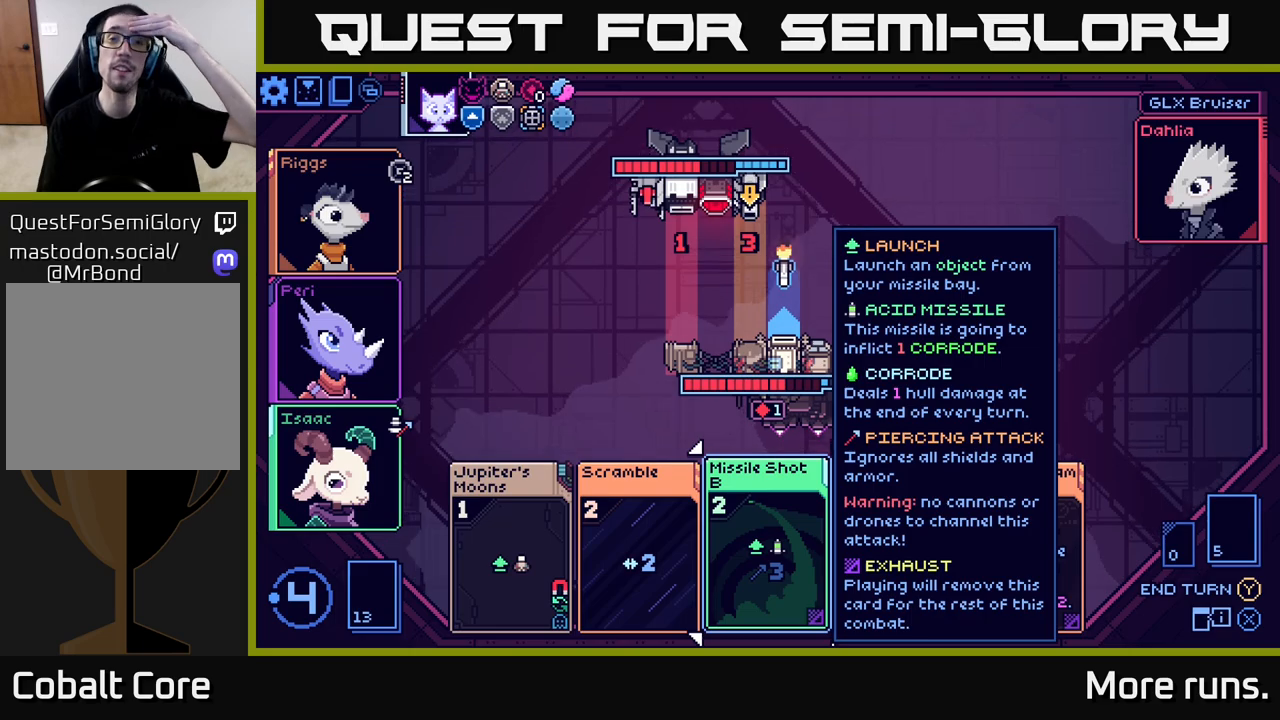
{"buttons": [], "left_stick": "center", "right_stick": "center", "events": []}
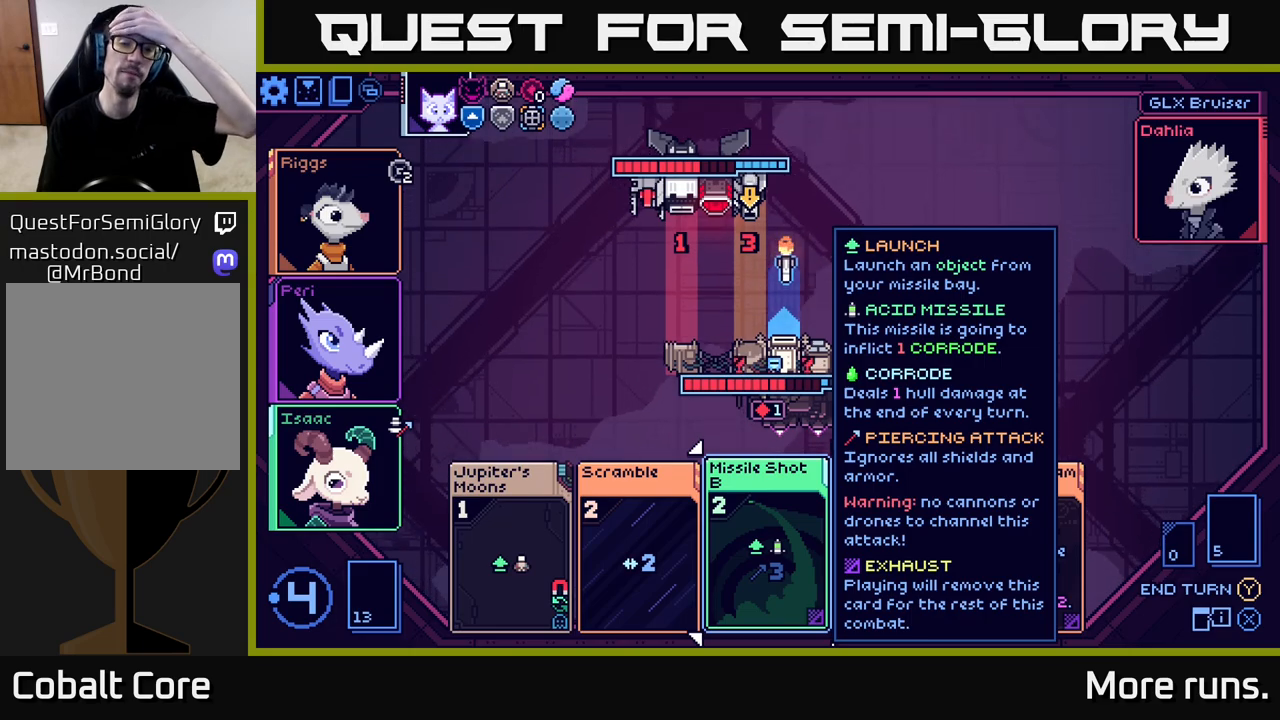
{"buttons": [], "left_stick": "center", "right_stick": "center", "events": []}
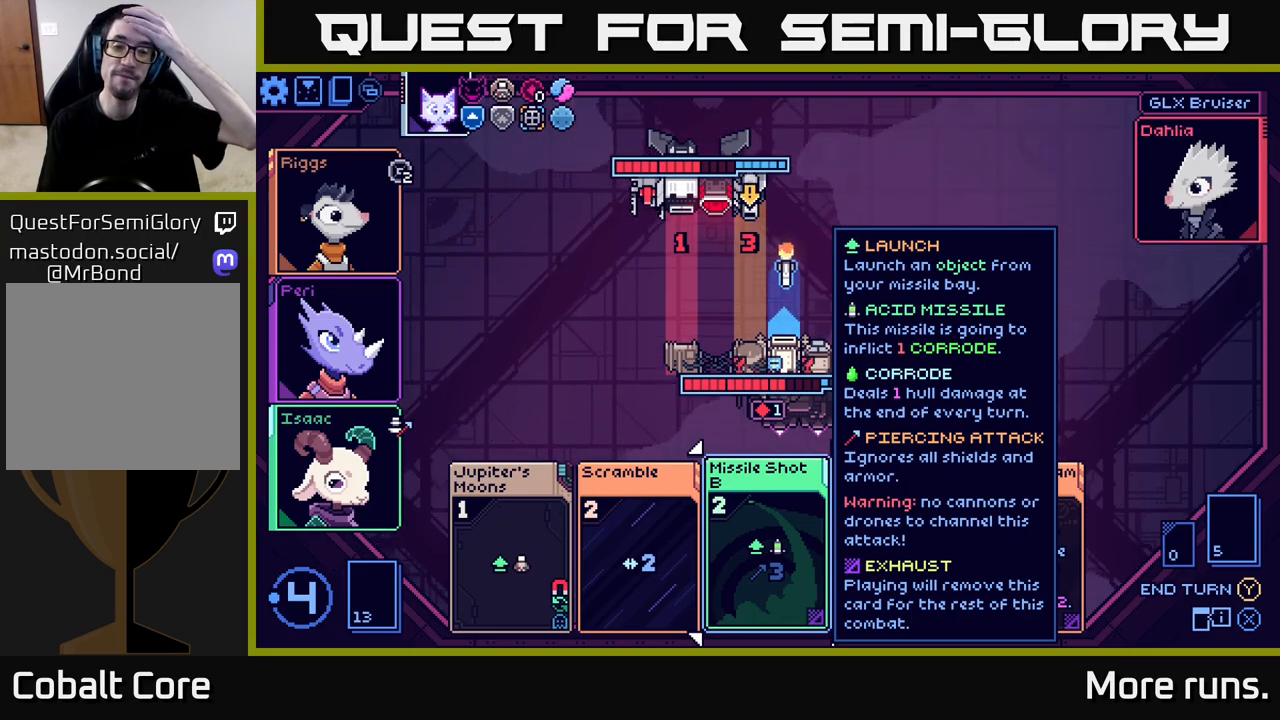
{"buttons": [], "left_stick": "center", "right_stick": "center", "events": []}
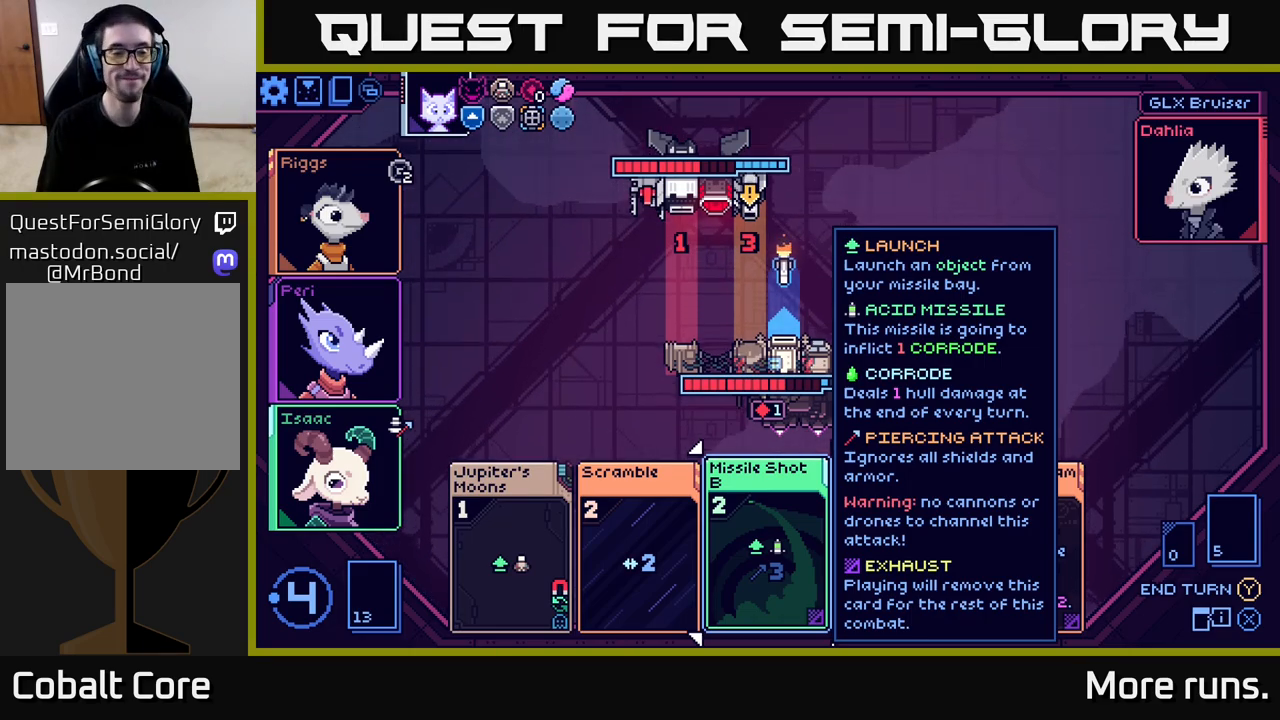
{"buttons": [], "left_stick": "center", "right_stick": "center", "events": []}
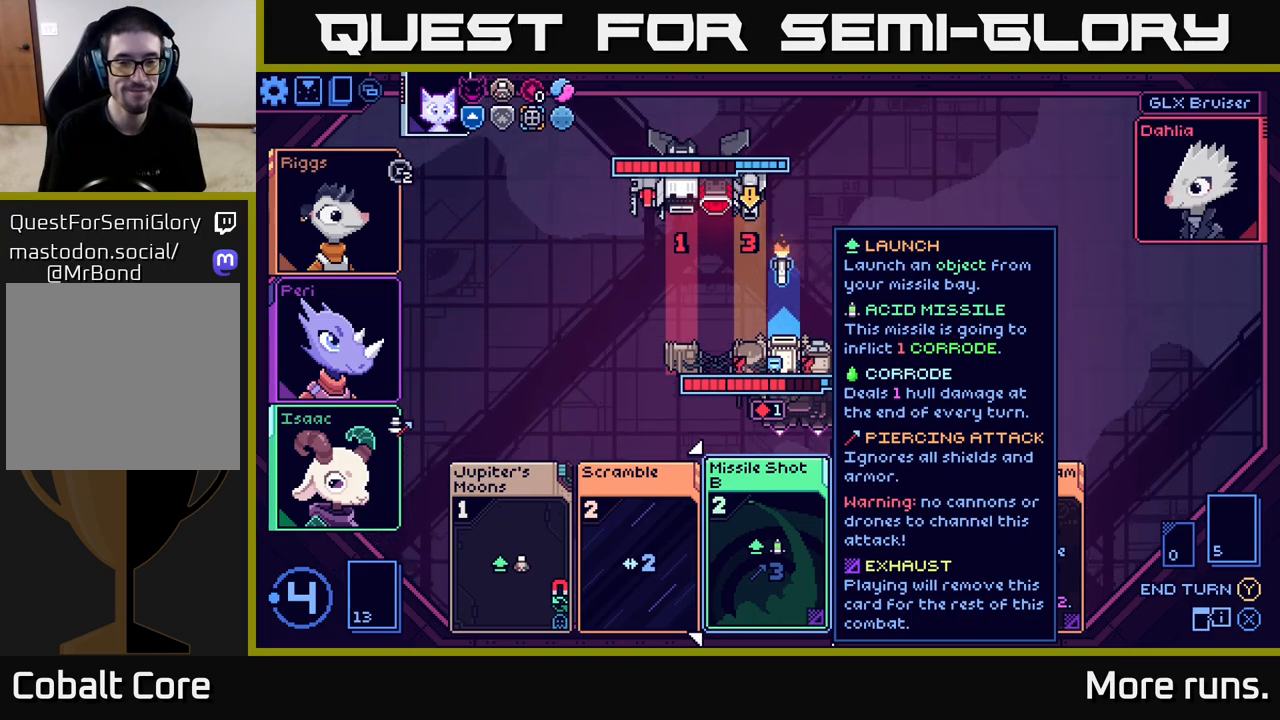
{"buttons": [], "left_stick": "center", "right_stick": "center", "events": [[83, "left_stick", "left"], [250, "left_stick", "center"]]}
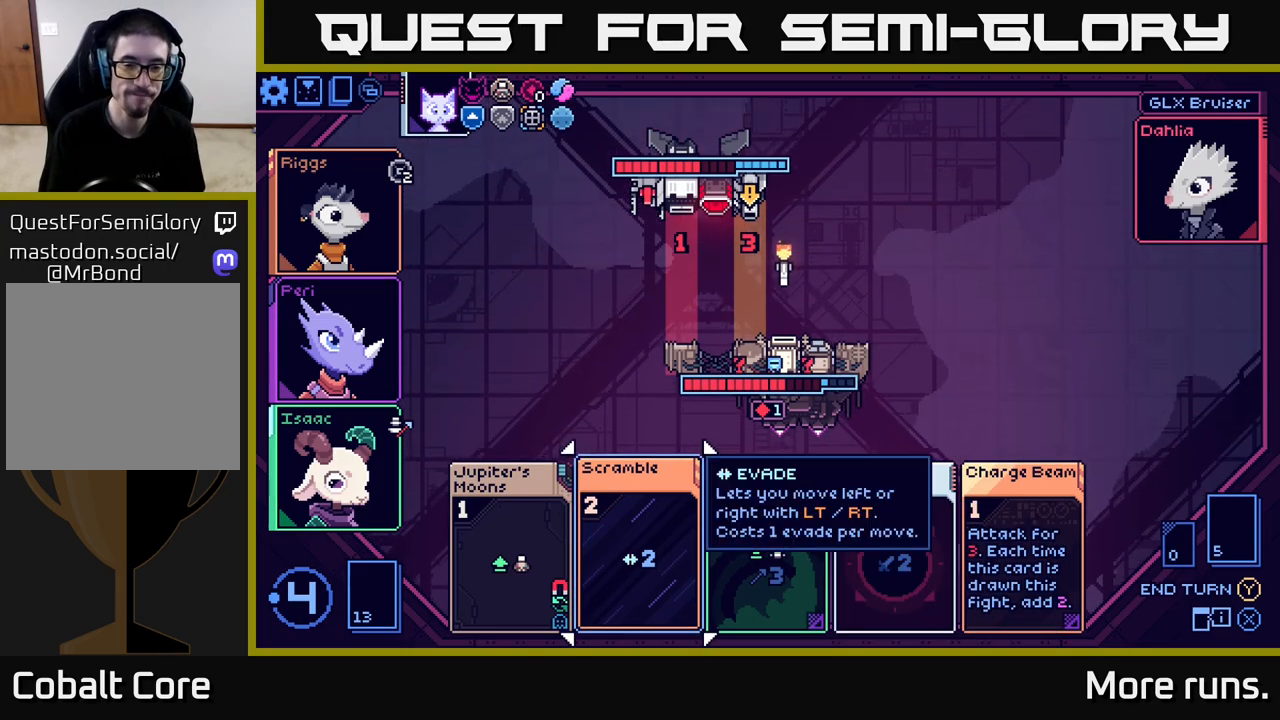
{"buttons": [], "left_stick": "right", "right_stick": "center", "events": [[467, "left_stick", "right"]]}
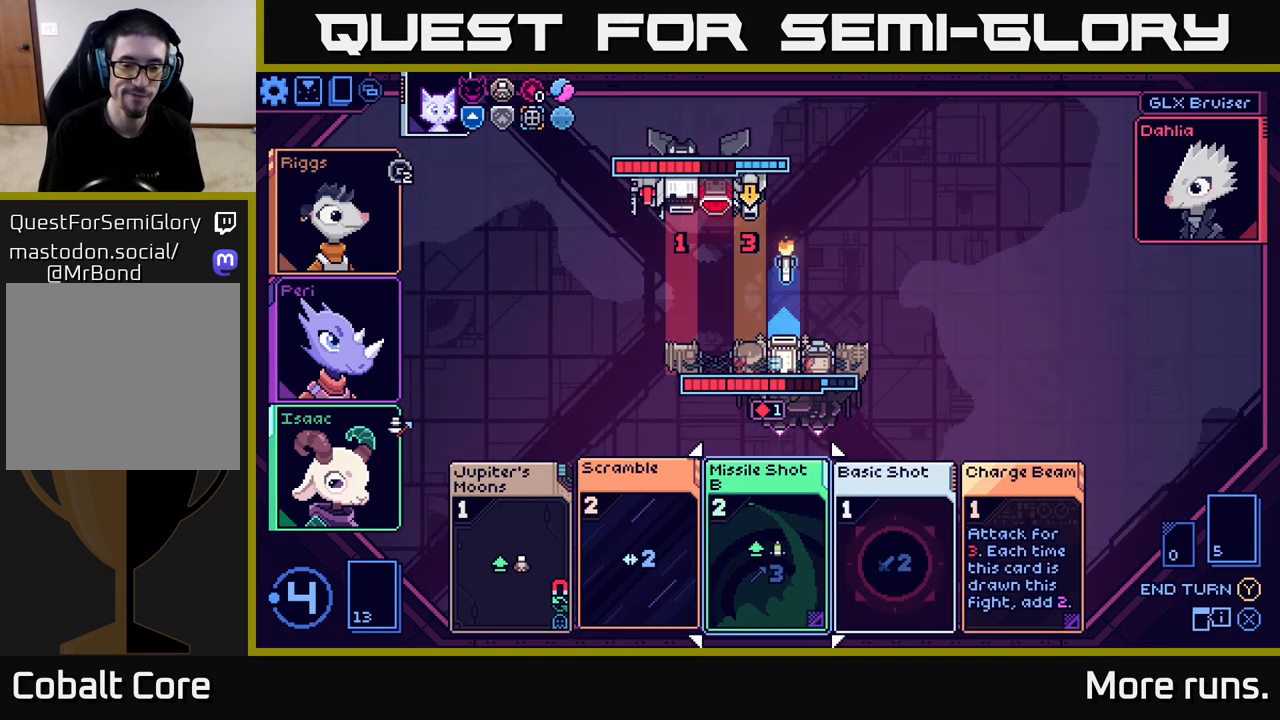
{"buttons": [], "left_stick": "center", "right_stick": "center", "events": [[167, "left_stick", "center"]]}
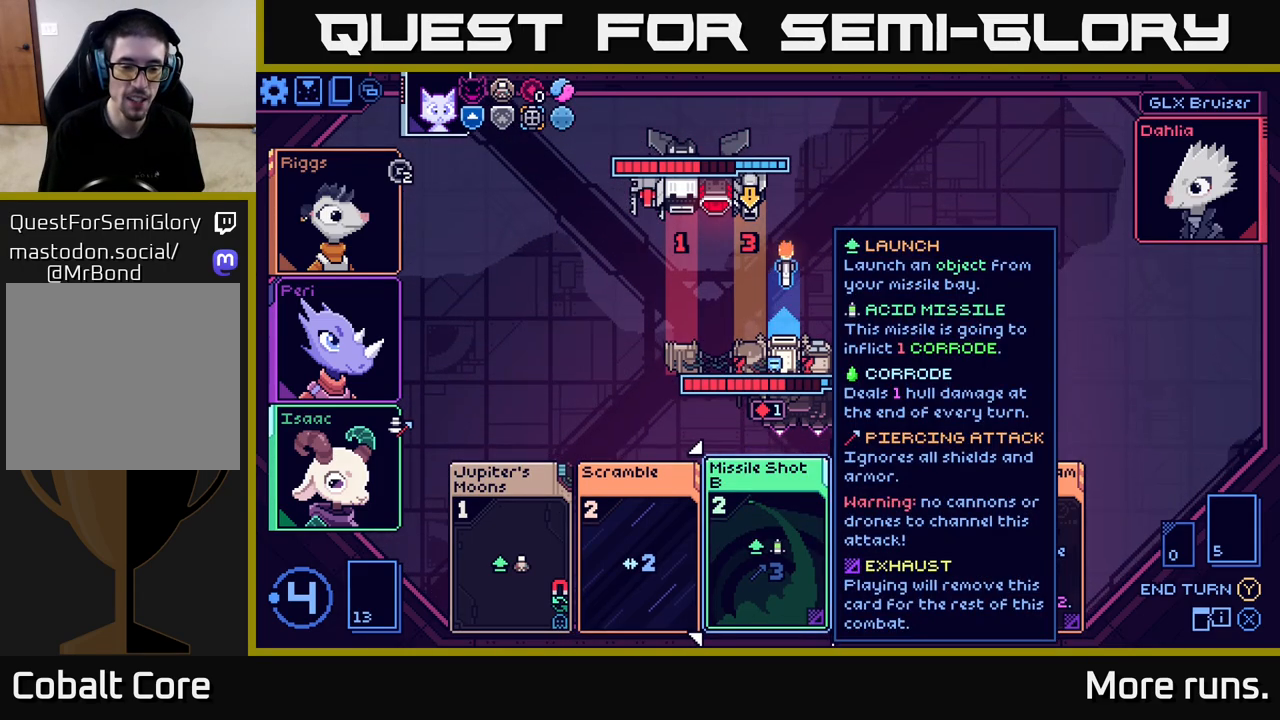
{"buttons": [], "left_stick": "left", "right_stick": "center", "events": [[117, "left_stick", "left"], [317, "left_stick", "center"], [400, "left_stick", "left"]]}
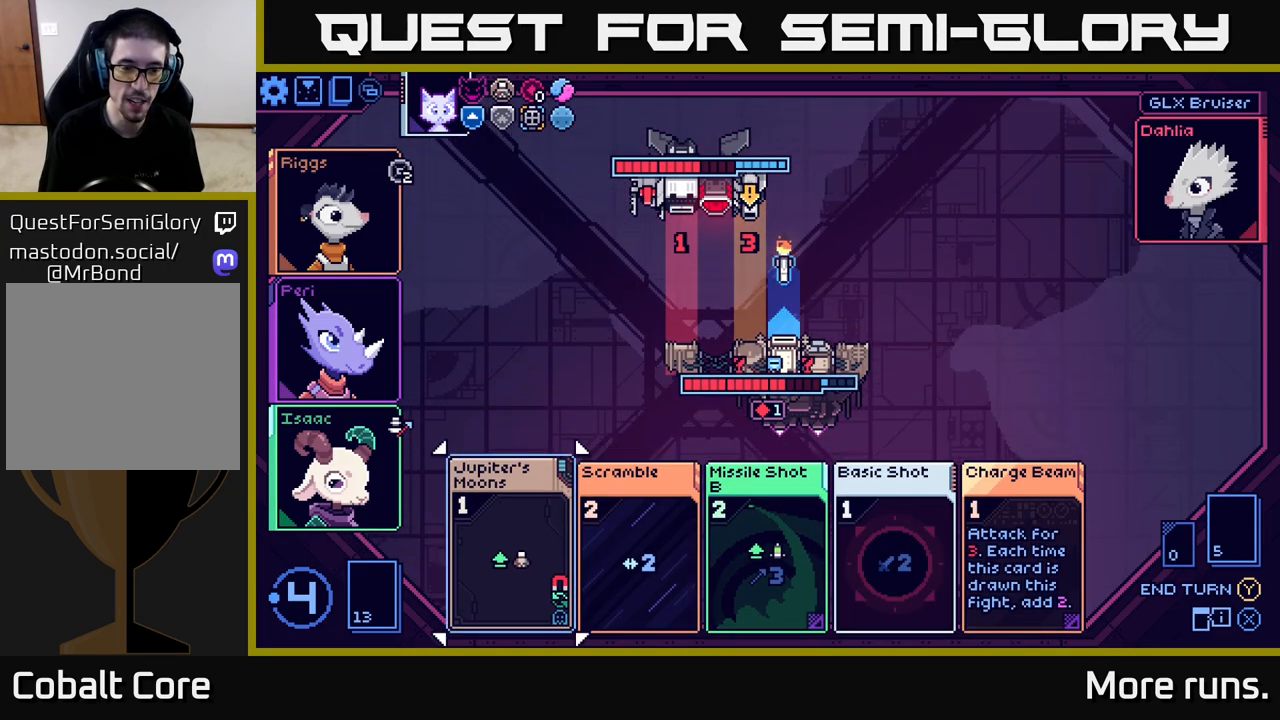
{"buttons": [], "left_stick": "center", "right_stick": "center", "events": [[83, "left_stick", "center"]]}
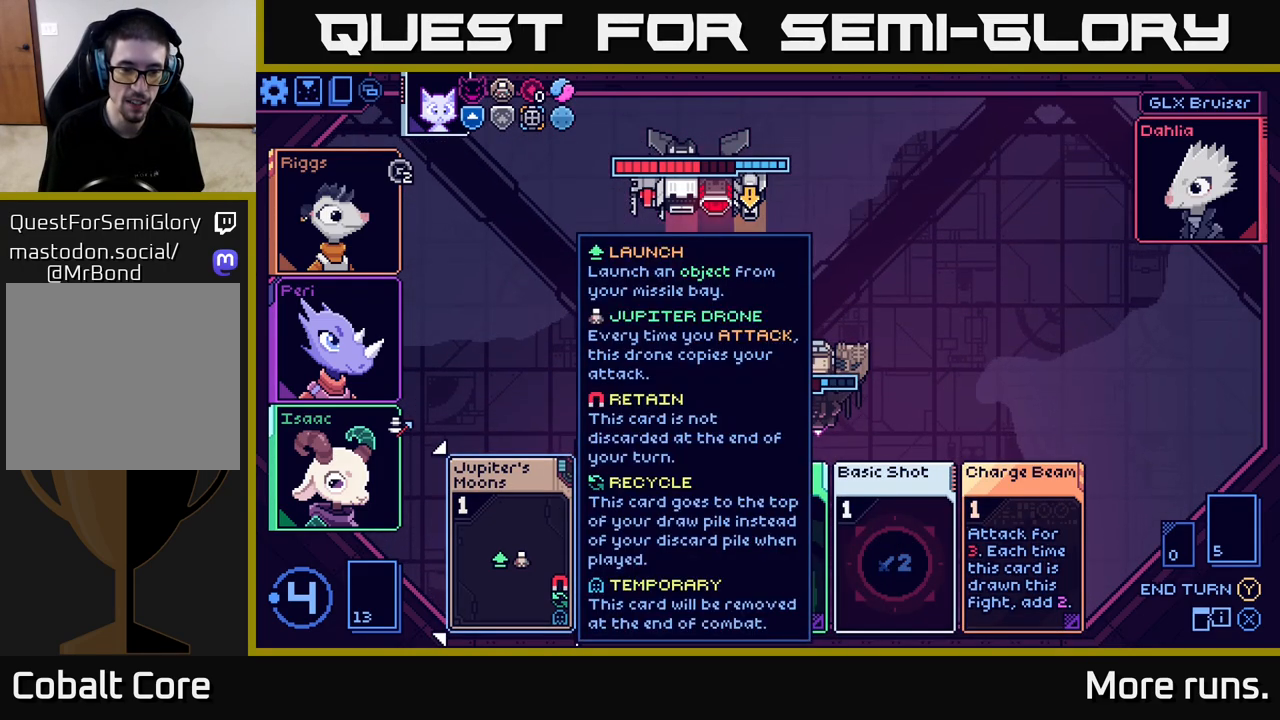
{"buttons": [], "left_stick": "center", "right_stick": "center", "events": []}
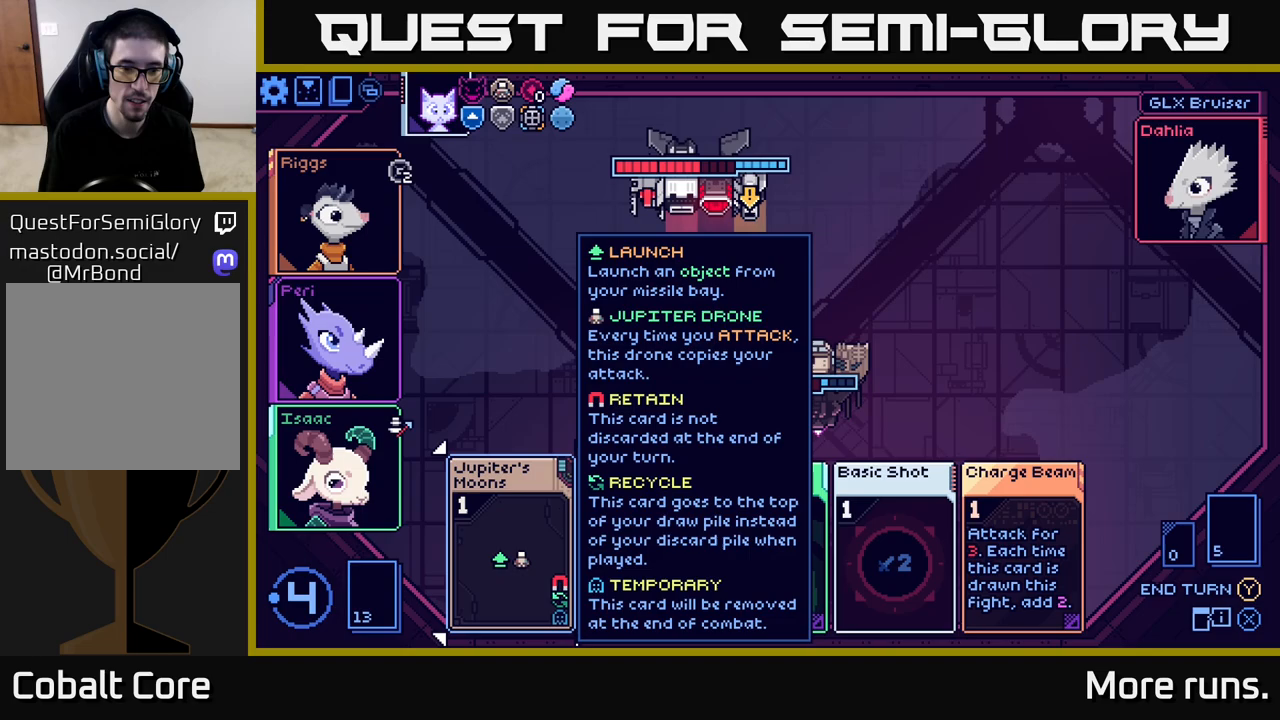
{"buttons": [], "left_stick": "center", "right_stick": "center", "events": []}
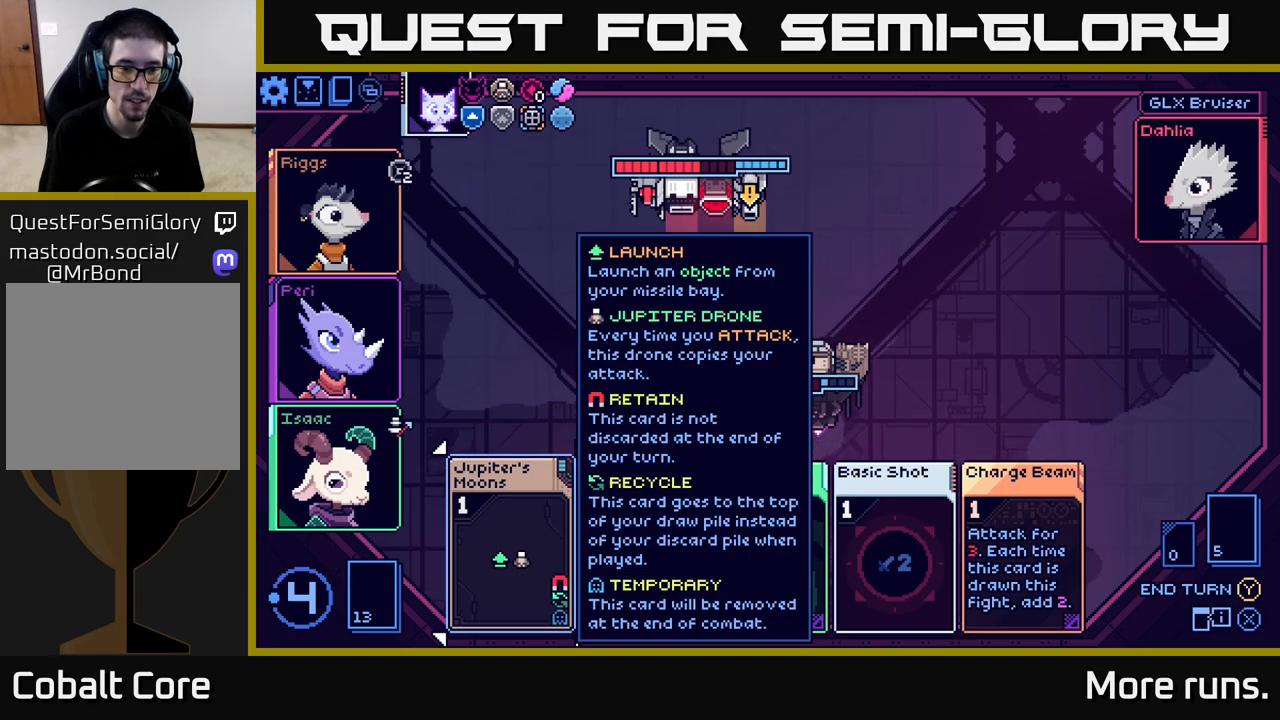
{"buttons": [], "left_stick": "center", "right_stick": "center", "events": []}
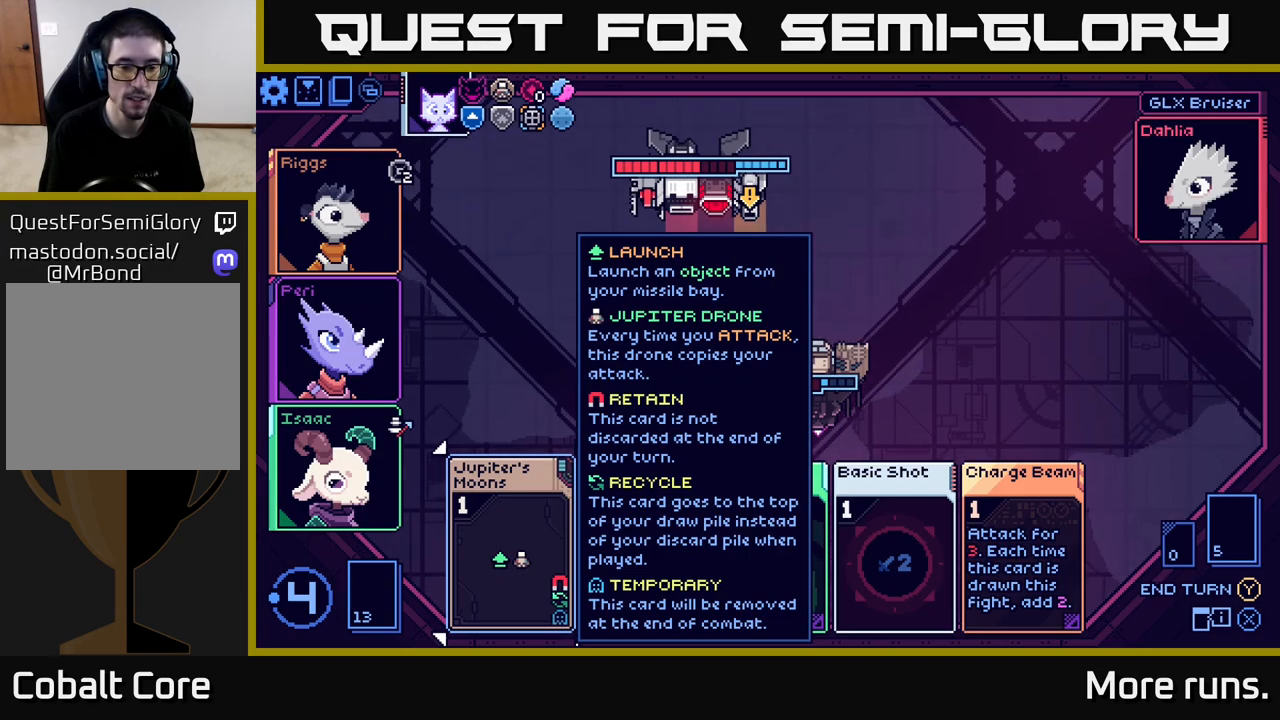
{"buttons": [], "left_stick": "center", "right_stick": "center", "events": []}
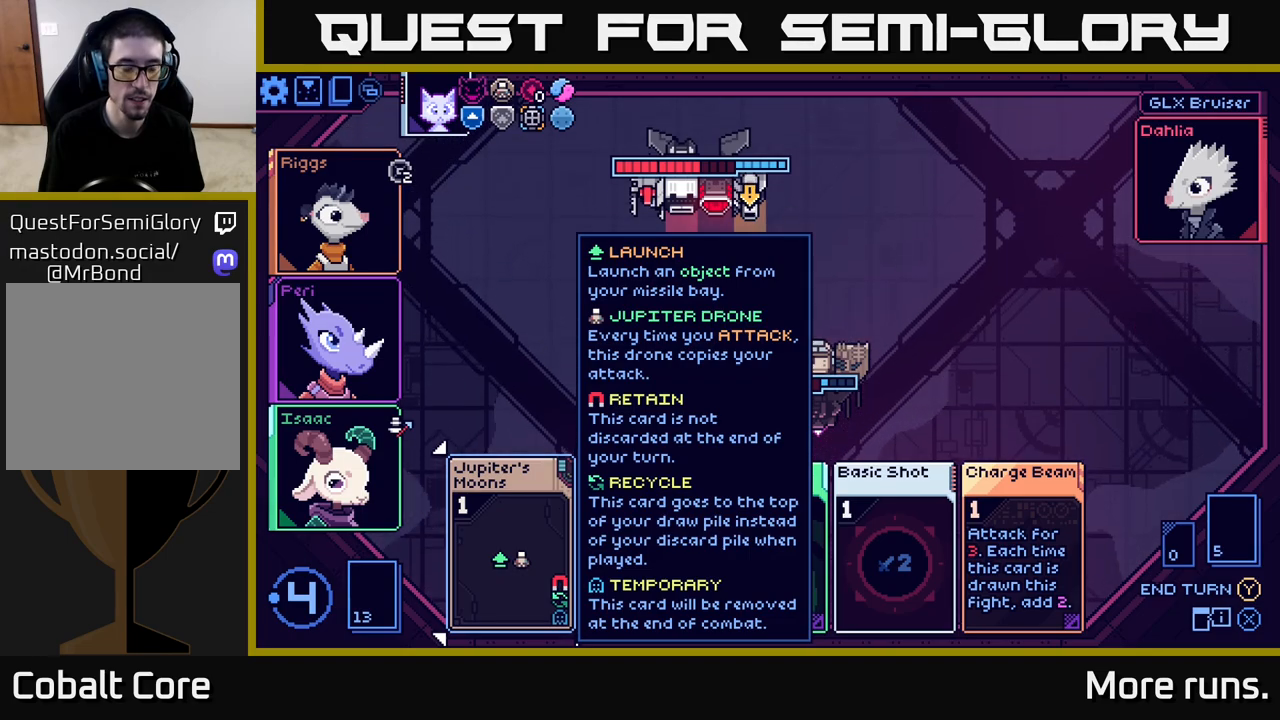
{"buttons": [], "left_stick": "center", "right_stick": "center", "events": [[117, "left_stick", "right"], [333, "left_stick", "center"]]}
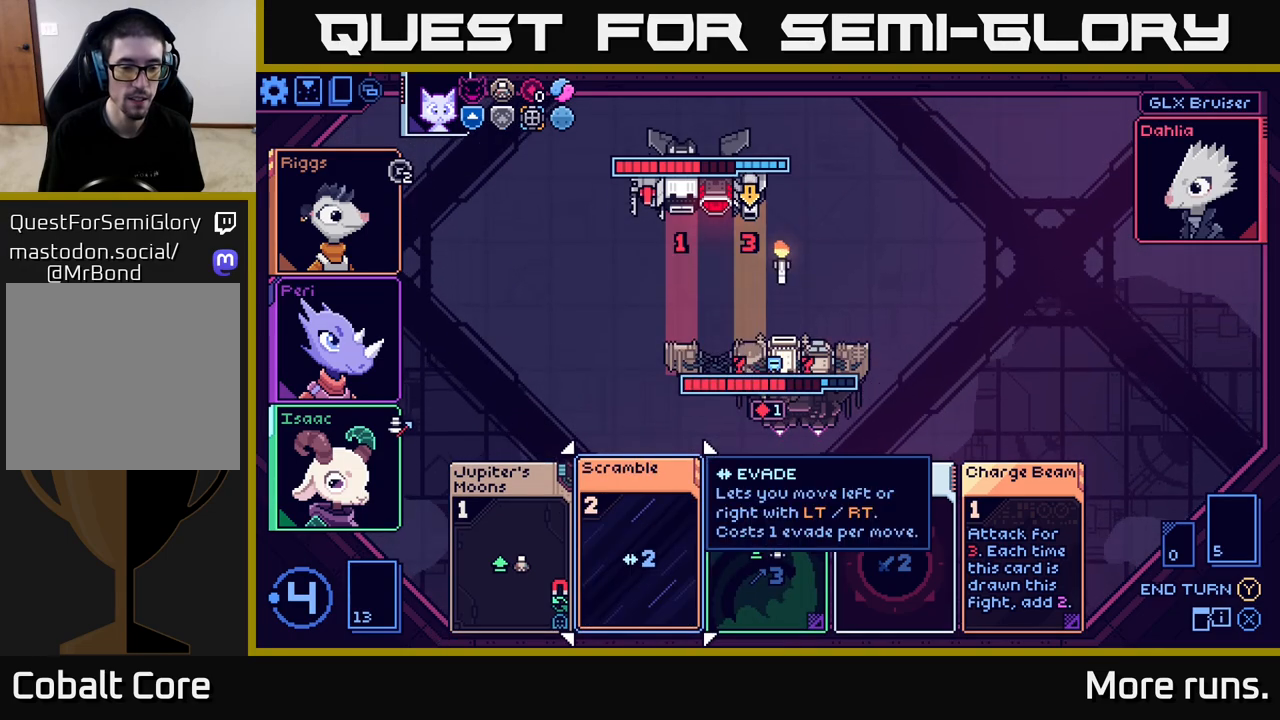
{"buttons": [], "left_stick": "center", "right_stick": "center", "events": []}
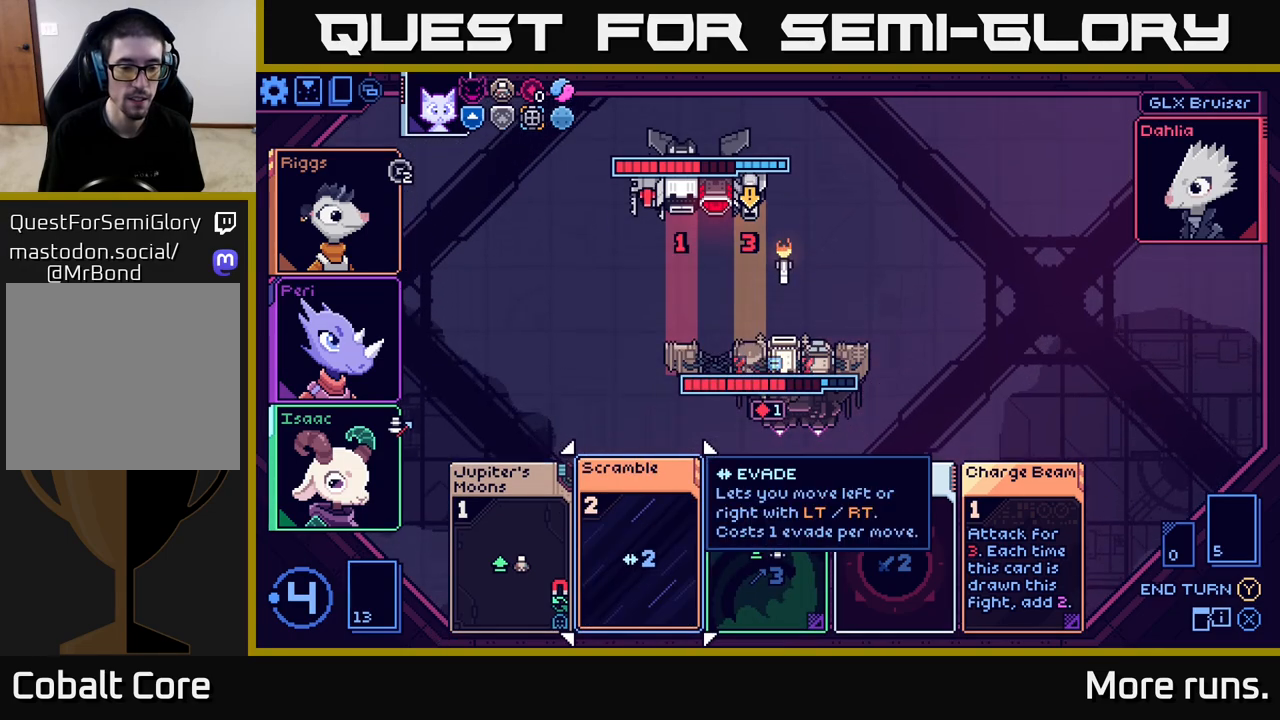
{"buttons": [], "left_stick": "right", "right_stick": "center", "events": [[250, "left_stick", "left"], [450, "left_stick", "center"], [500, "left_stick", "right"]]}
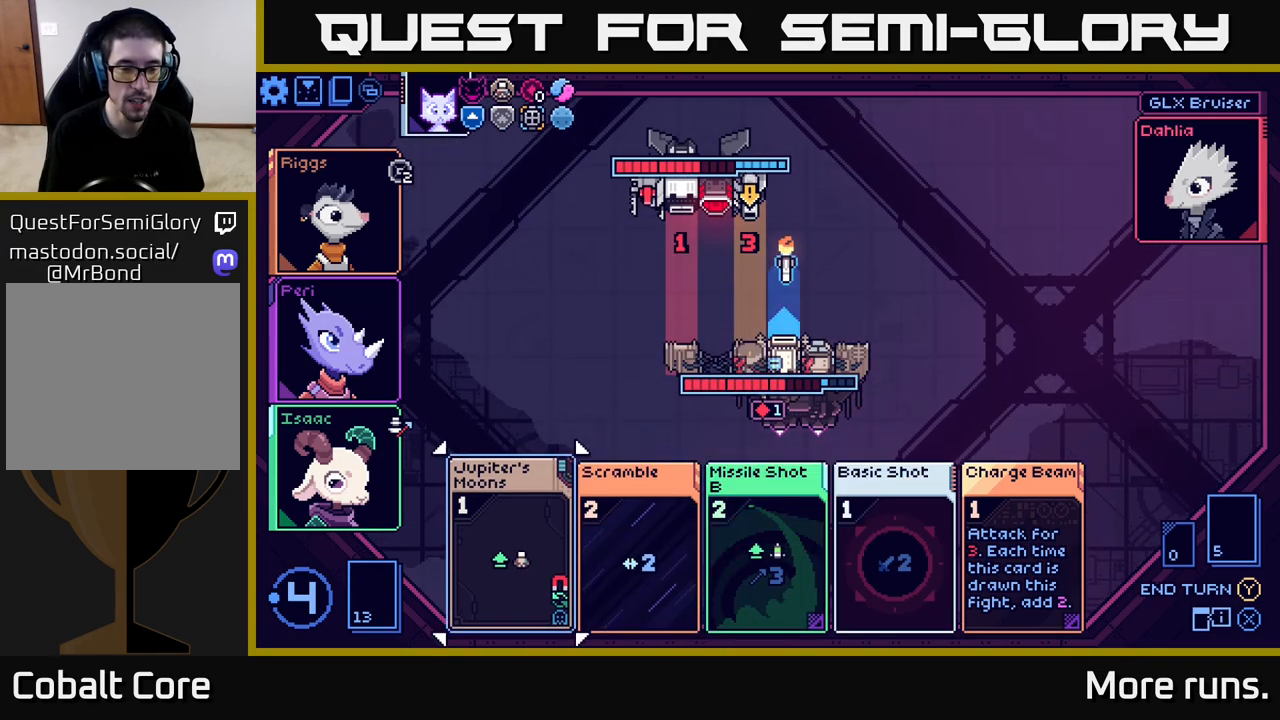
{"buttons": [], "left_stick": "center", "right_stick": "center", "events": [[200, "left_stick", "center"]]}
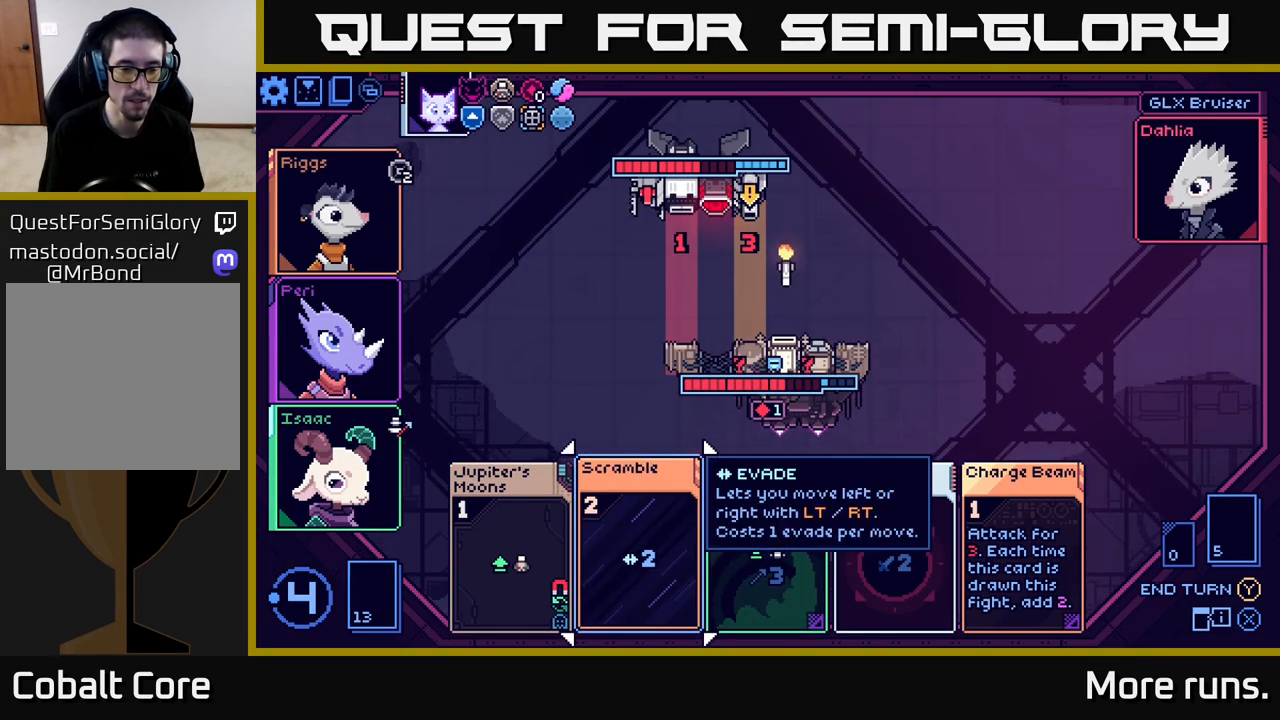
{"buttons": [], "left_stick": "left", "right_stick": "center", "events": [[483, "left_stick", "left"]]}
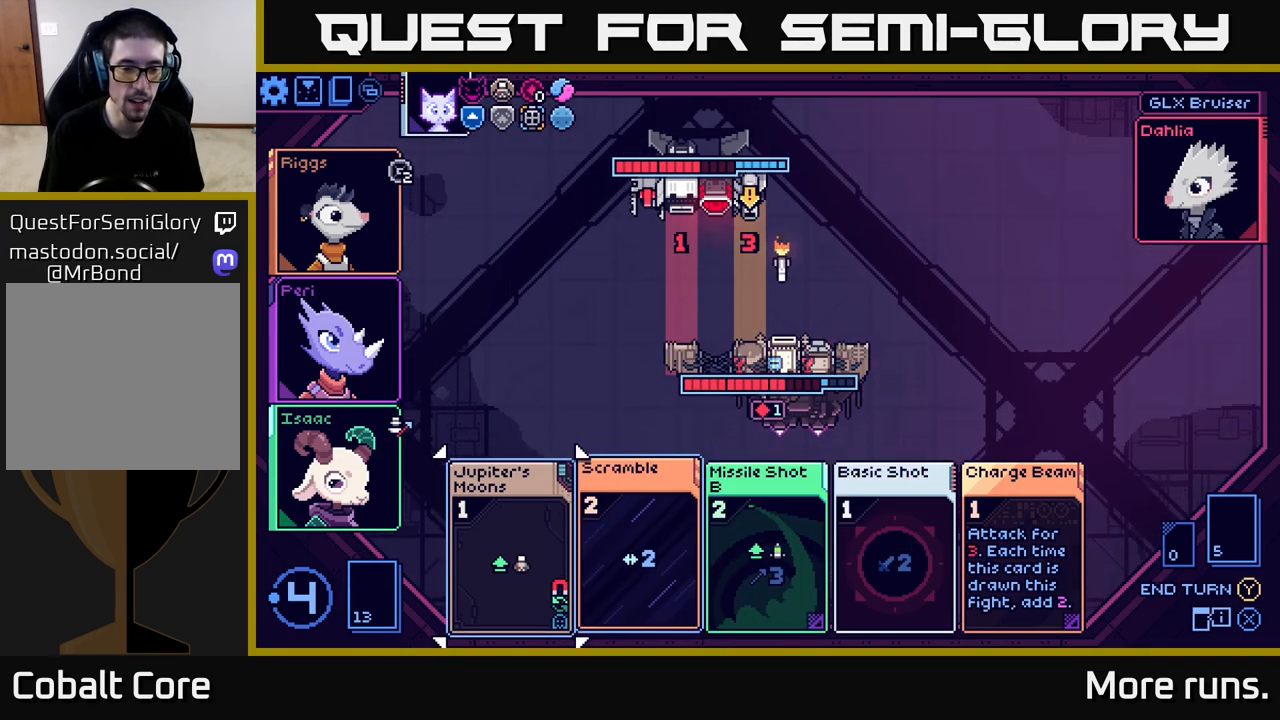
{"buttons": [], "left_stick": "right", "right_stick": "center", "events": [[217, "left_stick", "center"], [317, "left_stick", "right"]]}
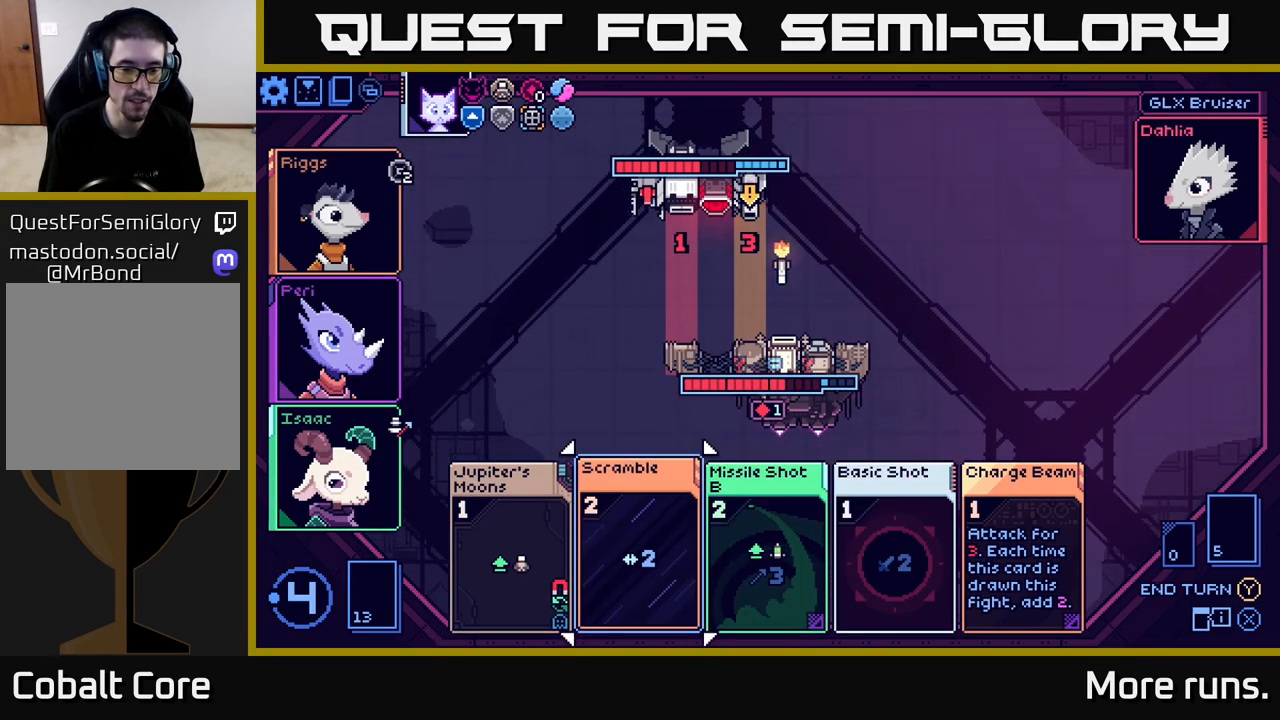
{"buttons": [], "left_stick": "center", "right_stick": "center", "events": [[50, "left_stick", "center"]]}